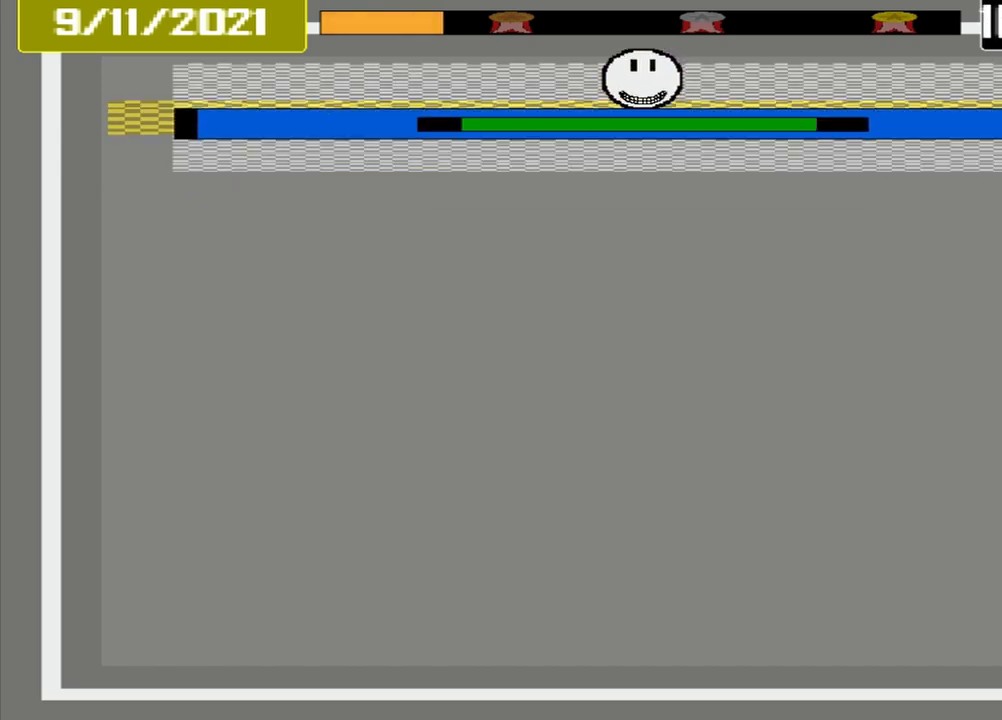
Gameplay with a controller (PlayStation layout); each line is a JSON object with the inputs held at the frame after it. "events" lists button and stick changes between this image and that frame as [ms after this image, input, new state], when the widget could be followed in between. Not read: L3 R3 left_stick right_stick.
{"buttons": [], "events": [[167, "CROSS", "up"]]}
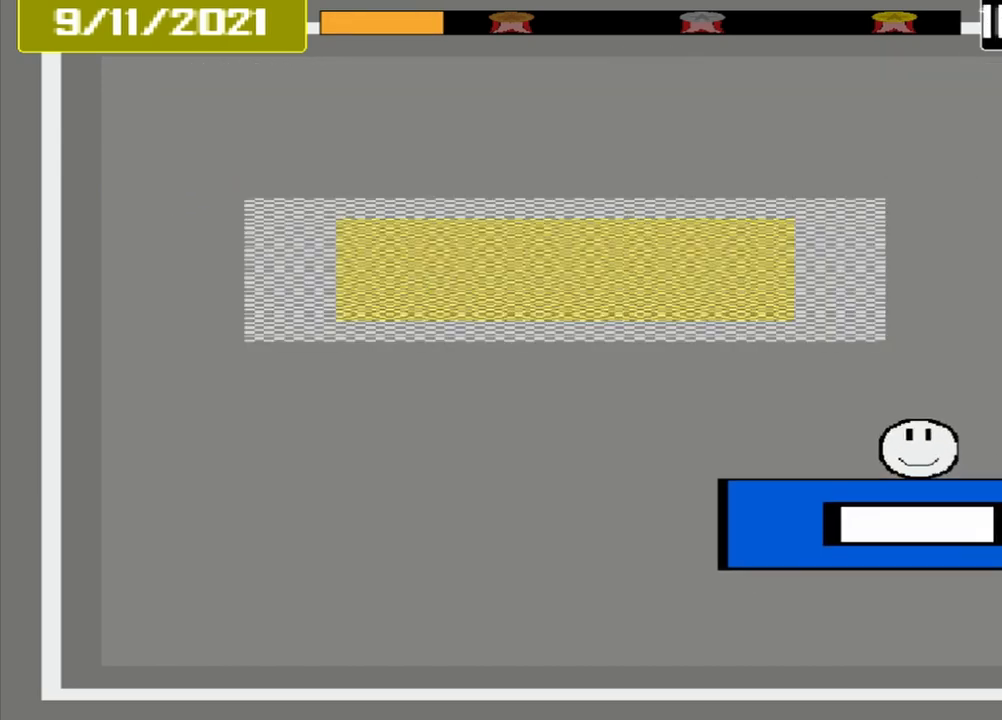
{"buttons": [], "events": []}
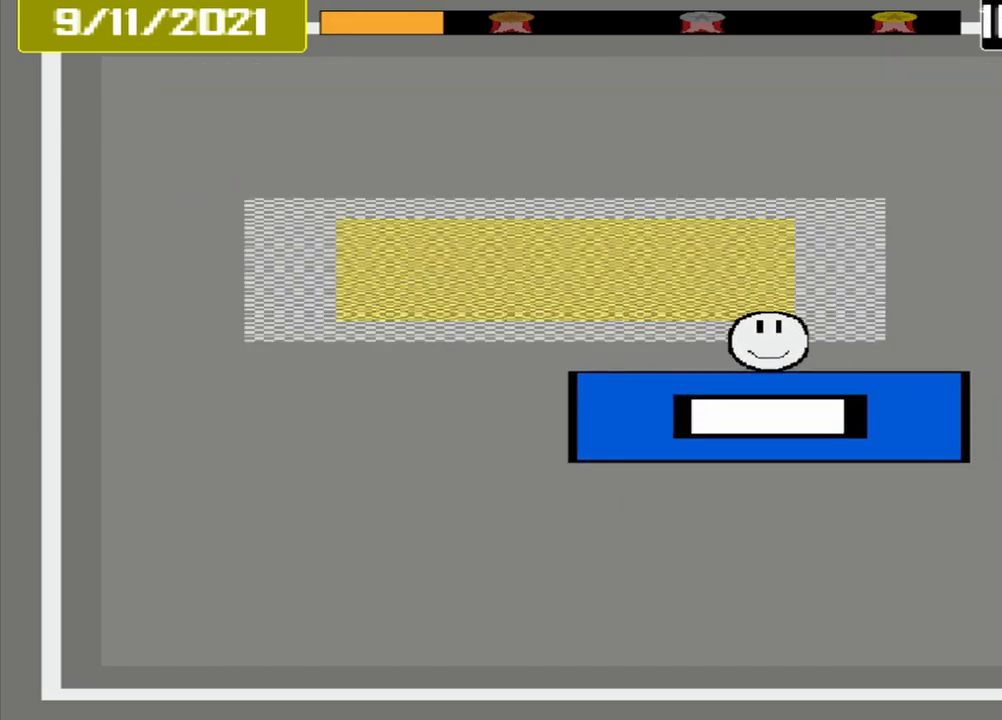
{"buttons": [], "events": []}
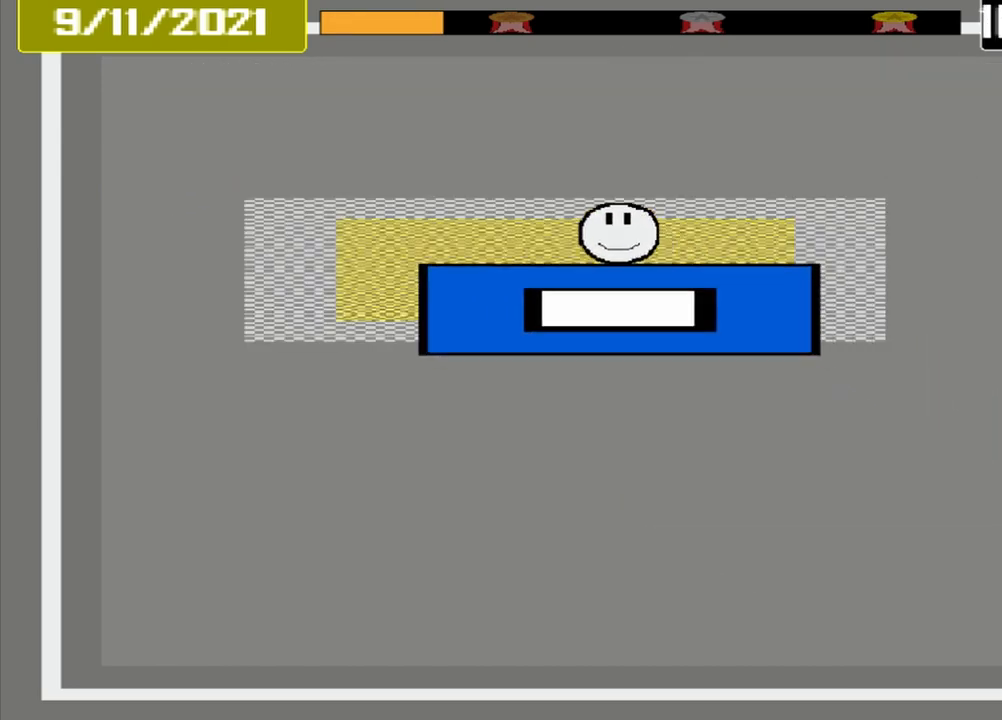
{"buttons": [], "events": [[167, "CROSS", "down"], [500, "CROSS", "up"]]}
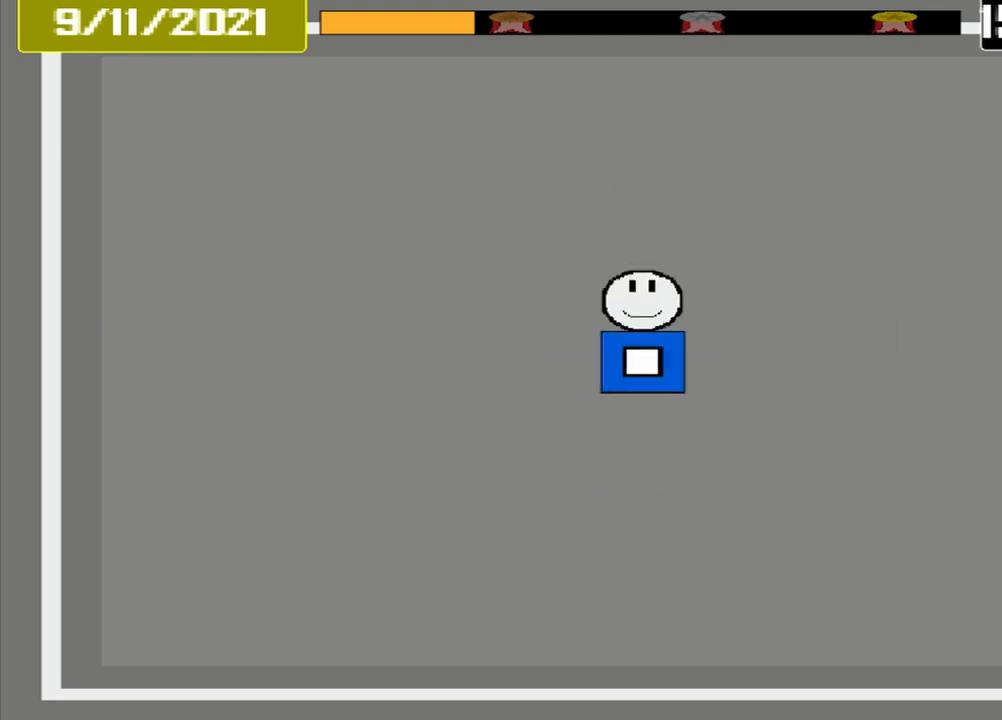
{"buttons": [], "events": []}
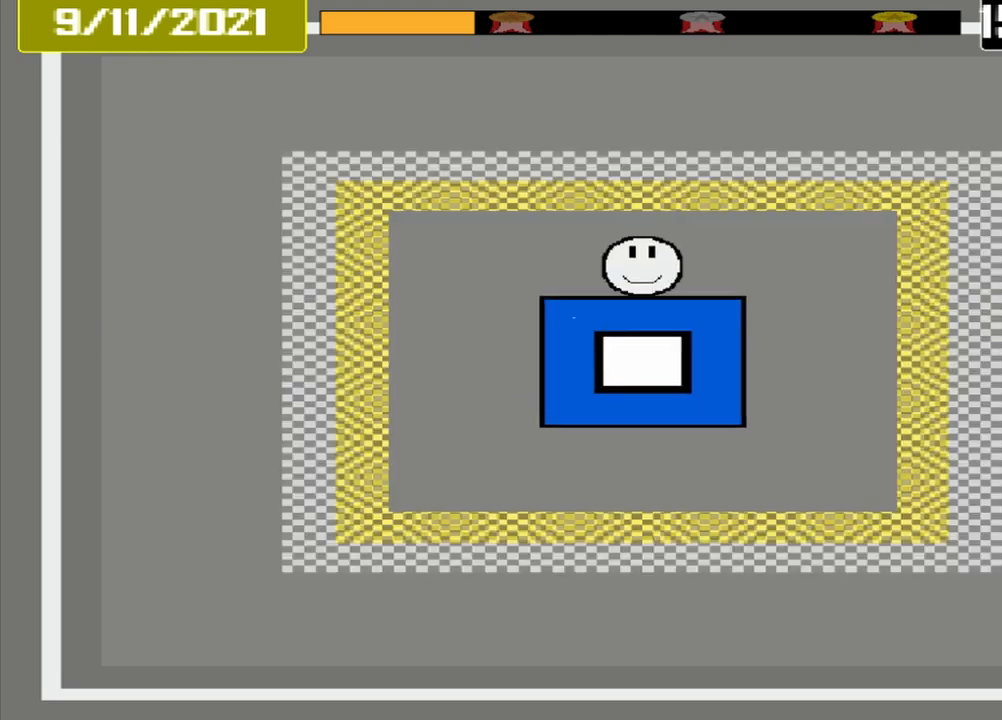
{"buttons": [], "events": []}
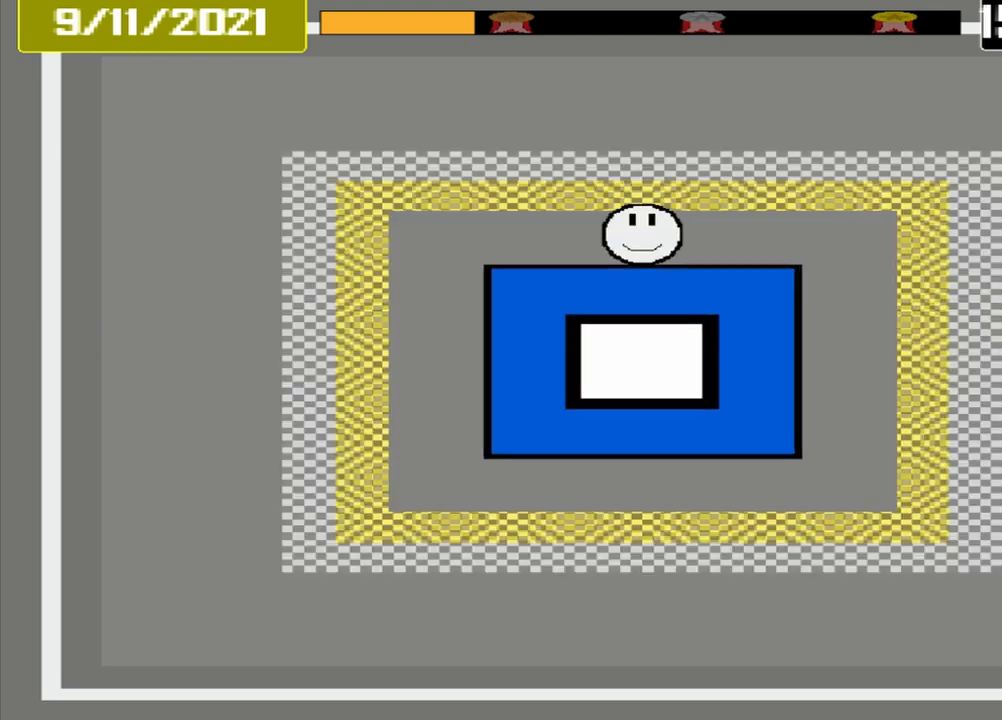
{"buttons": [], "events": []}